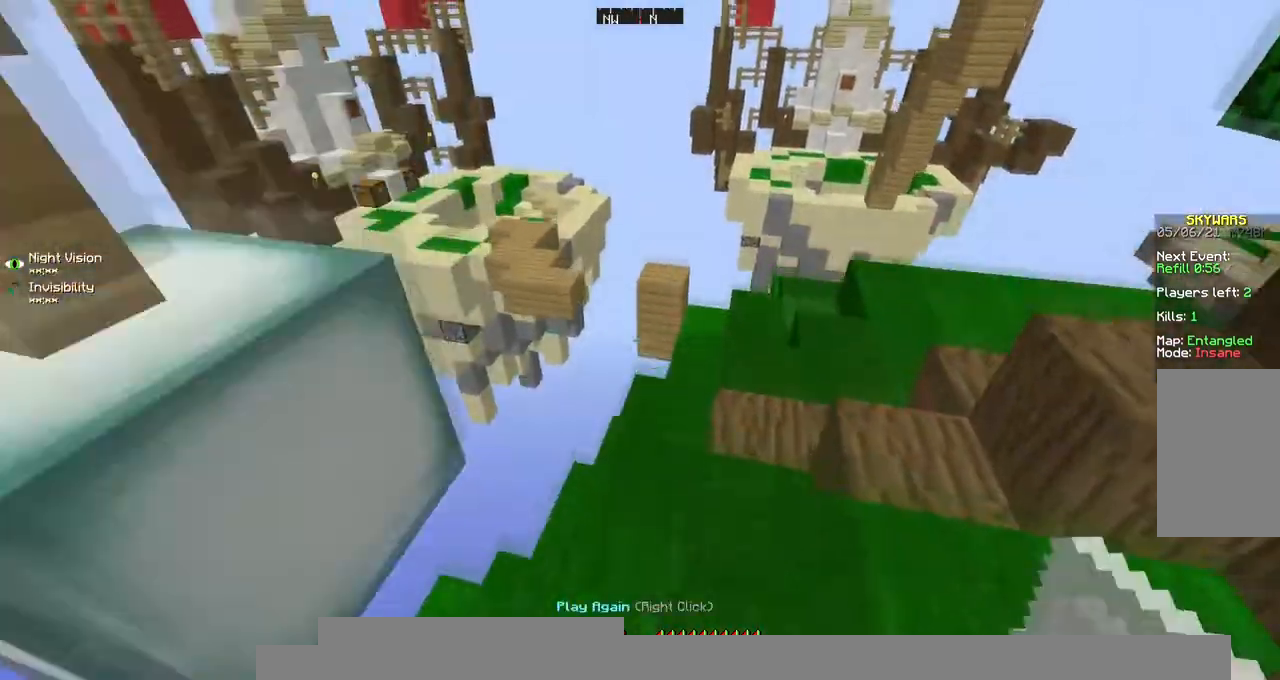
Gameplay with keyboard and mouse; each line is a JSON object with the keys and mouse buttons held at the frame after it. "events" lists presses ("down") and releases ("up") of "a", "d", "s", "space", "w", "mouse_left" and "mouse_right" between this image and that frame as [ms after this image, input, new state], when the widget could be followed in between. "mouse_left", "mouse_right" = the "left", "right" buttons of the "mouse" list. No other keys are recorded. Fast repeated clicks can show as one long hold. Mouse movement is not recorded.
{"keys": ["d", "space", "w"], "mouse": [], "events": [[236, "d", "down"], [337, "space", "up"], [471, "space", "down"]]}
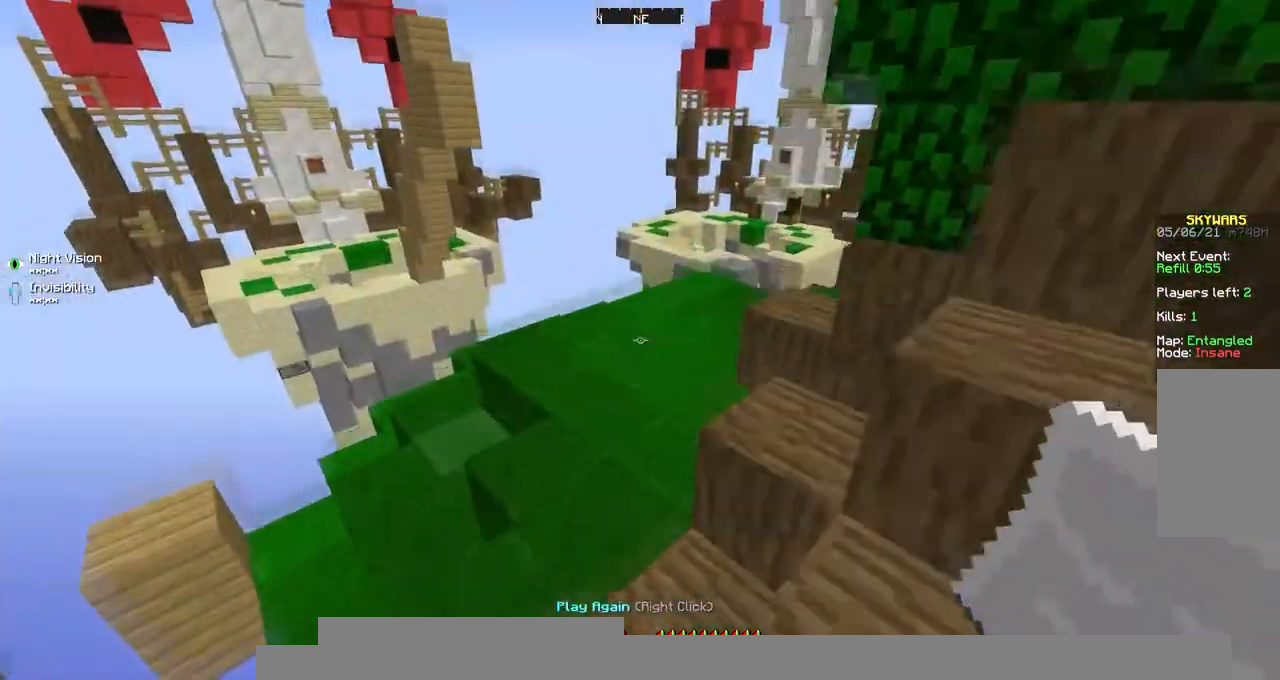
{"keys": [], "mouse": [], "events": [[67, "d", "up"], [270, "space", "up"], [303, "w", "up"]]}
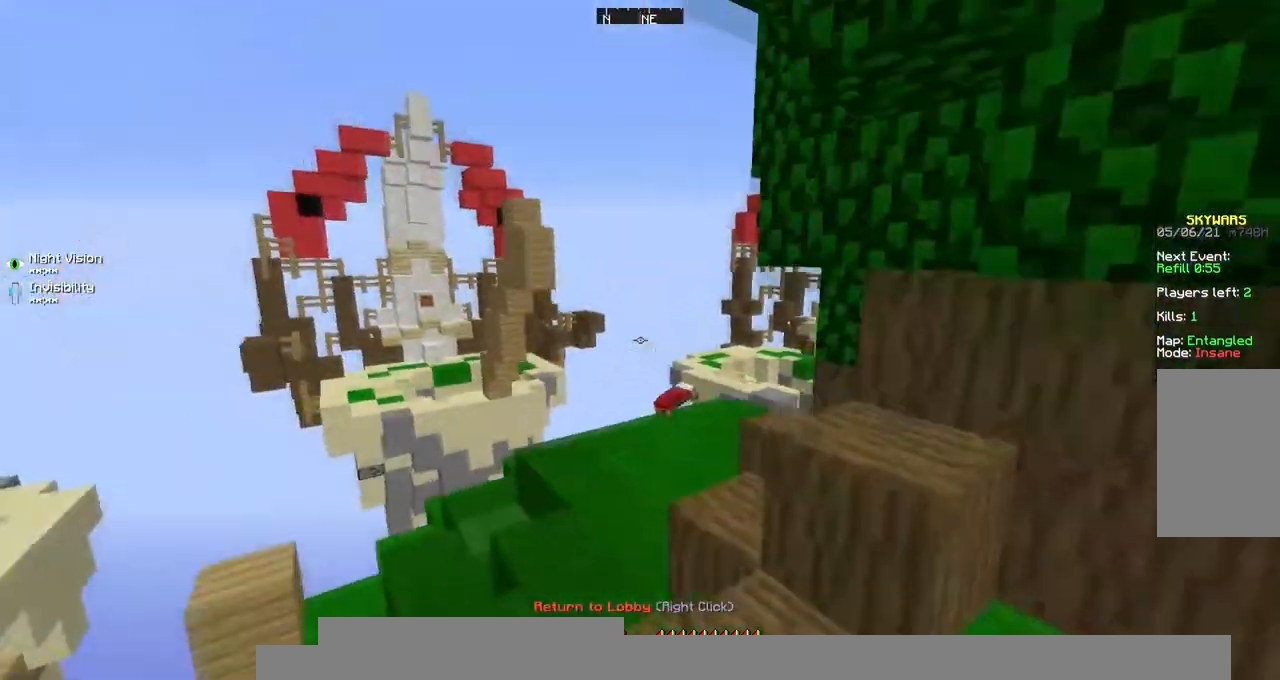
{"keys": [], "mouse": [], "events": []}
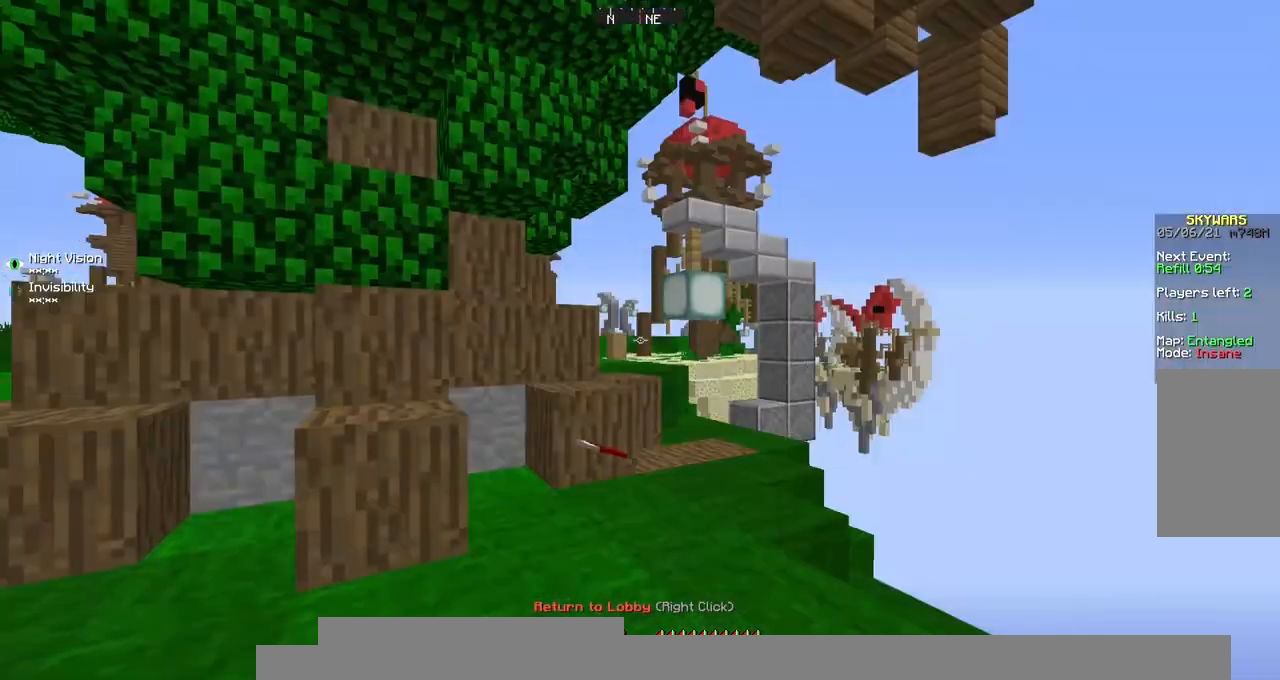
{"keys": ["w"], "mouse": [], "events": [[336, "w", "down"]]}
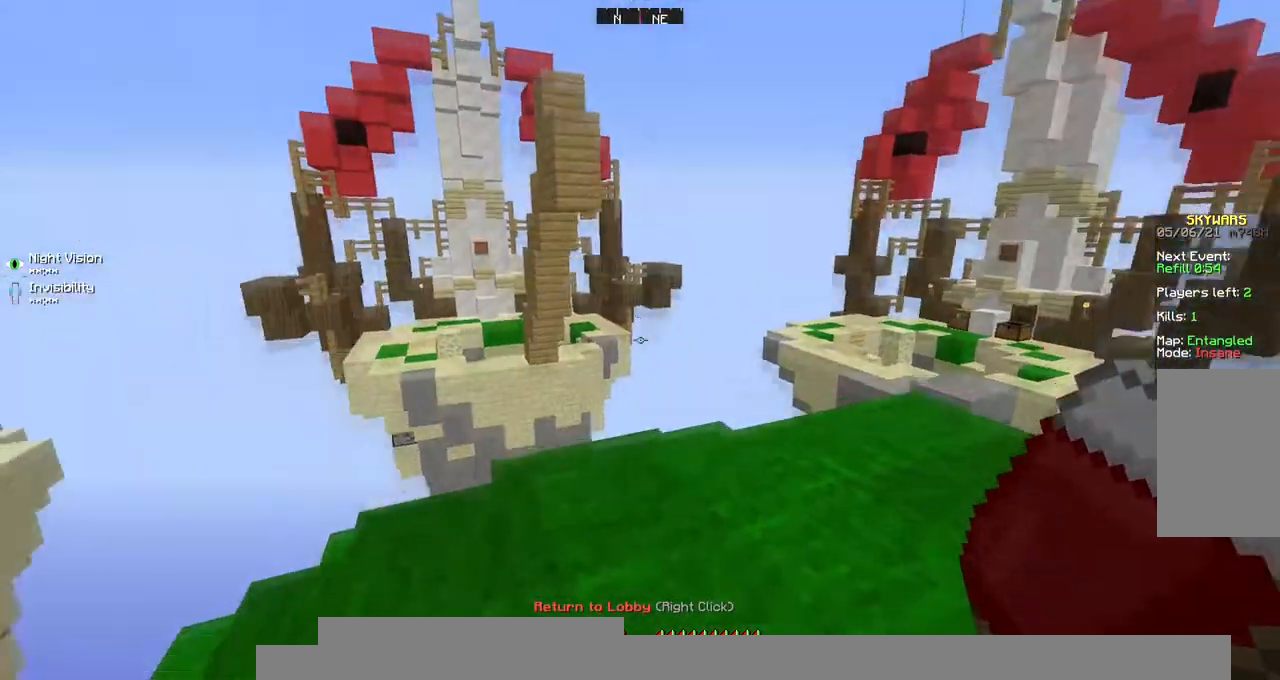
{"keys": ["space", "w"], "mouse": [], "events": [[101, "space", "down"]]}
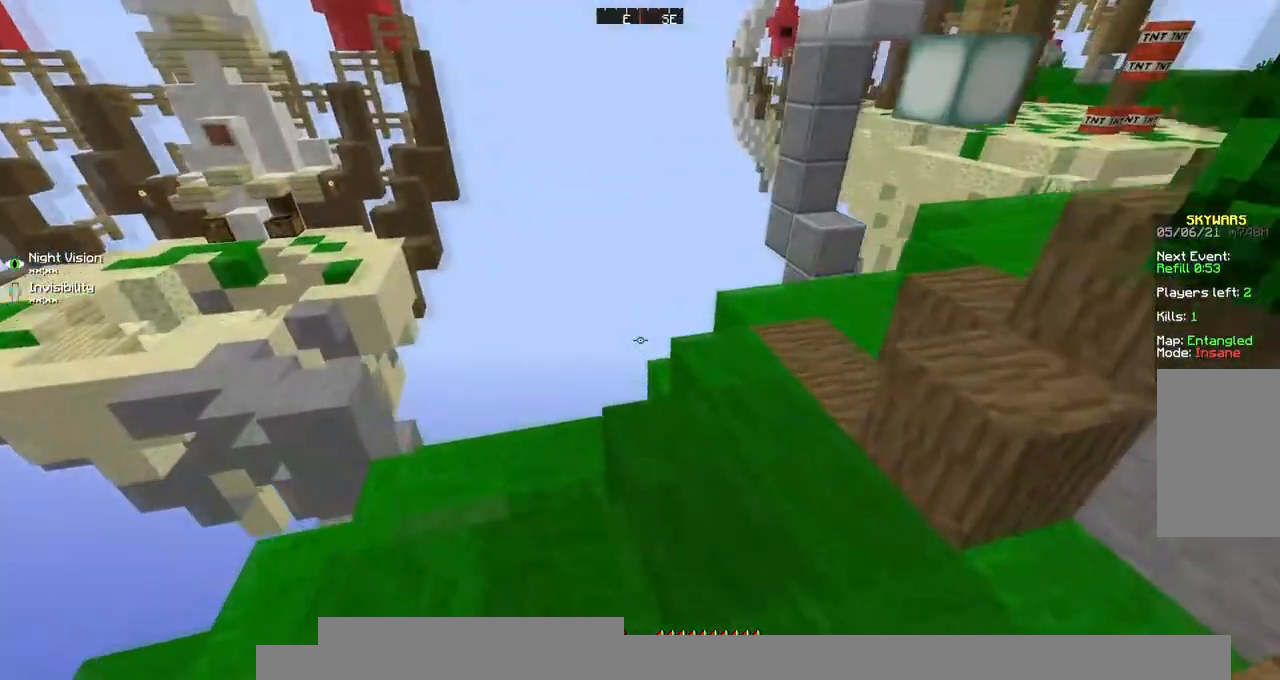
{"keys": ["a", "w"], "mouse": [], "events": [[270, "space", "up"], [438, "a", "down"]]}
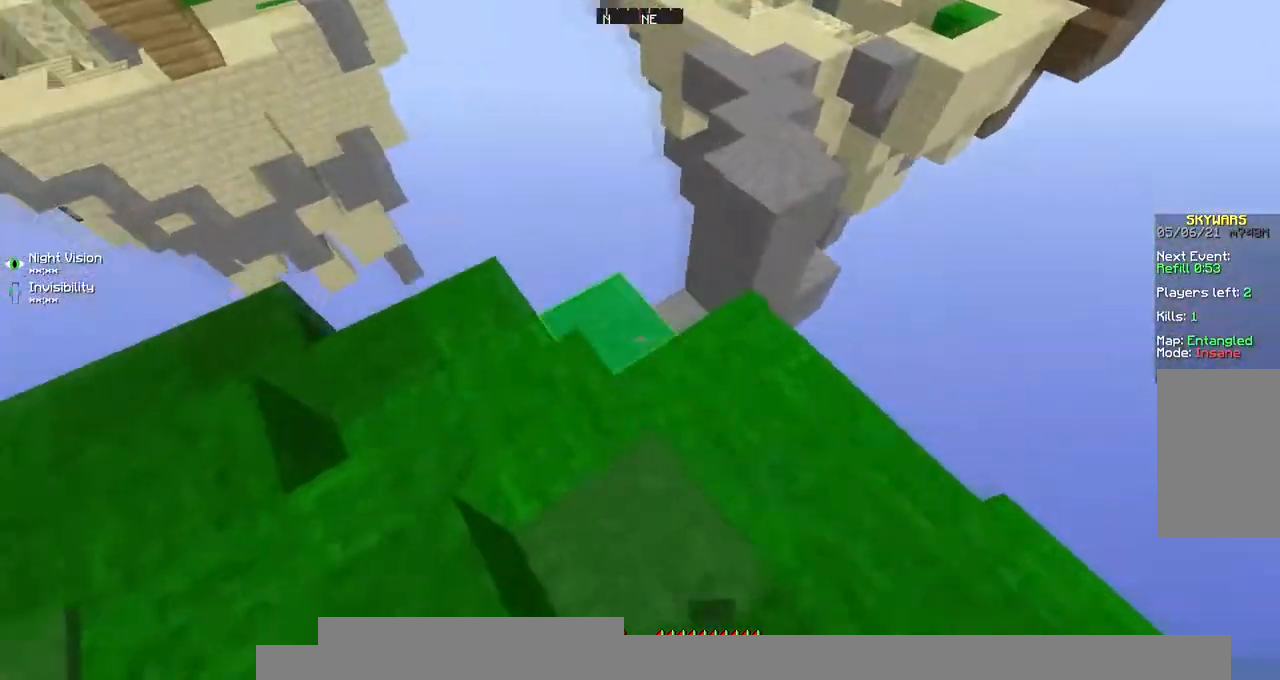
{"keys": ["space", "w"], "mouse": [], "events": [[169, "a", "up"], [438, "space", "down"]]}
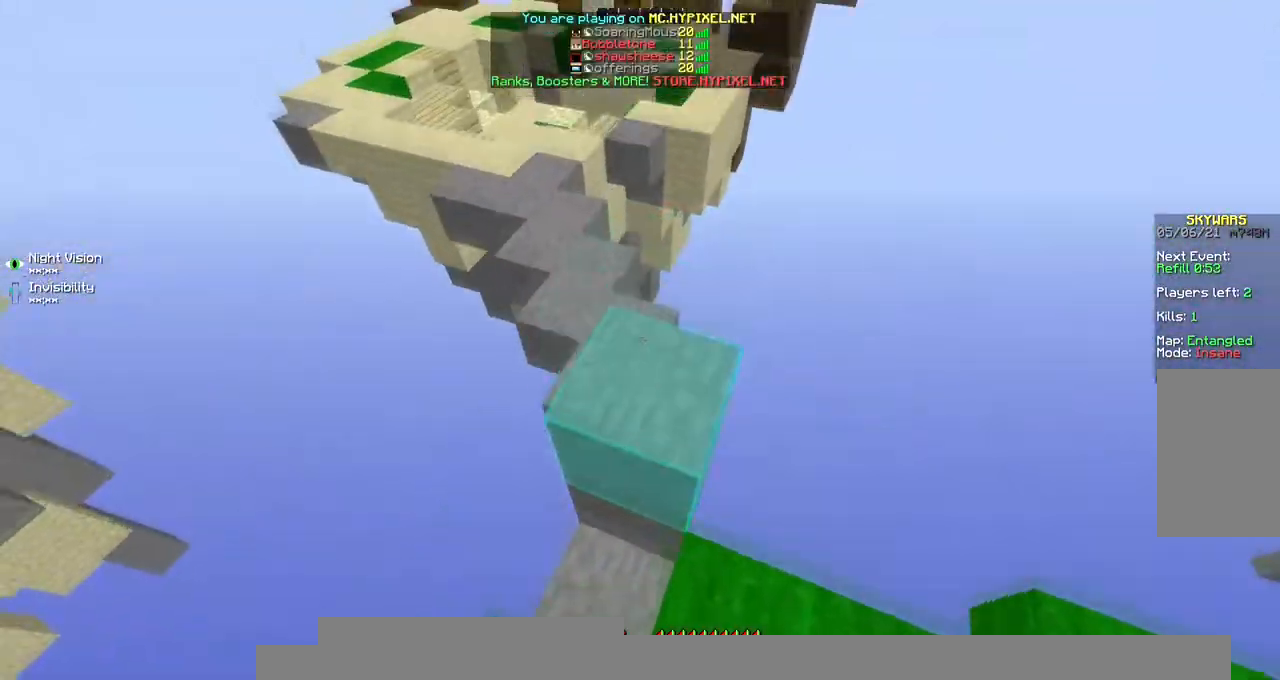
{"keys": ["space", "w"], "mouse": [], "events": []}
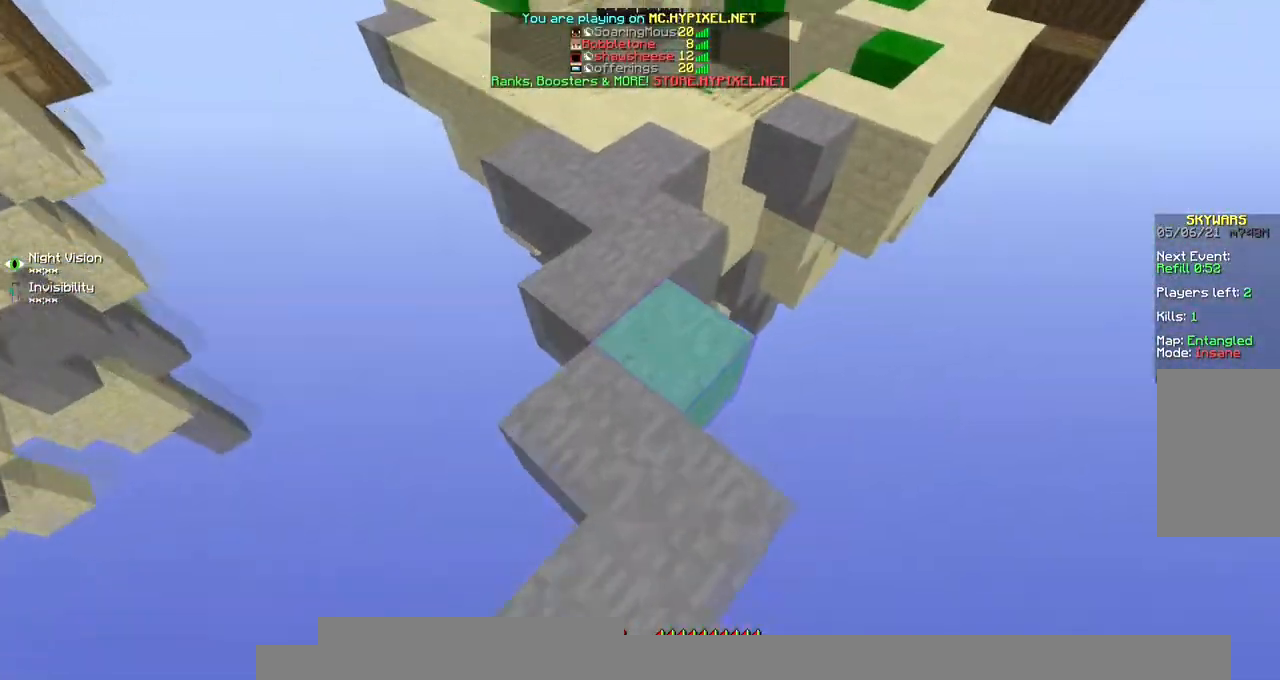
{"keys": ["space", "w"], "mouse": [], "events": []}
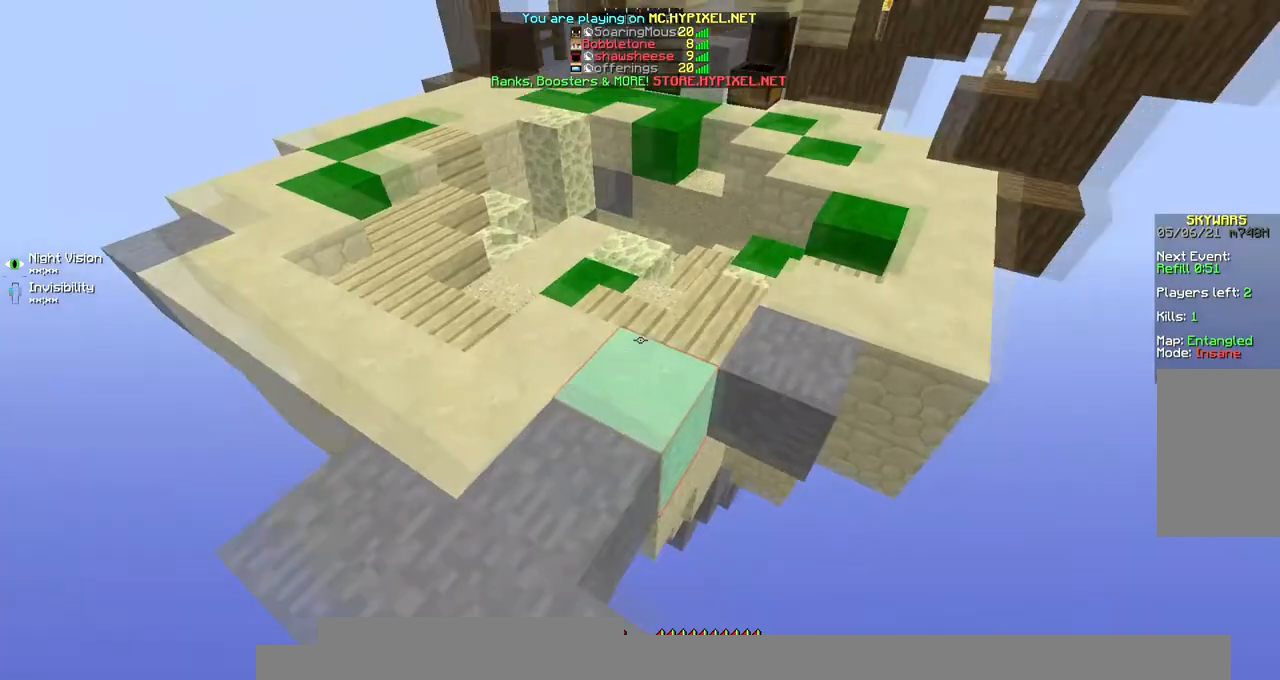
{"keys": ["space", "w"], "mouse": [], "events": []}
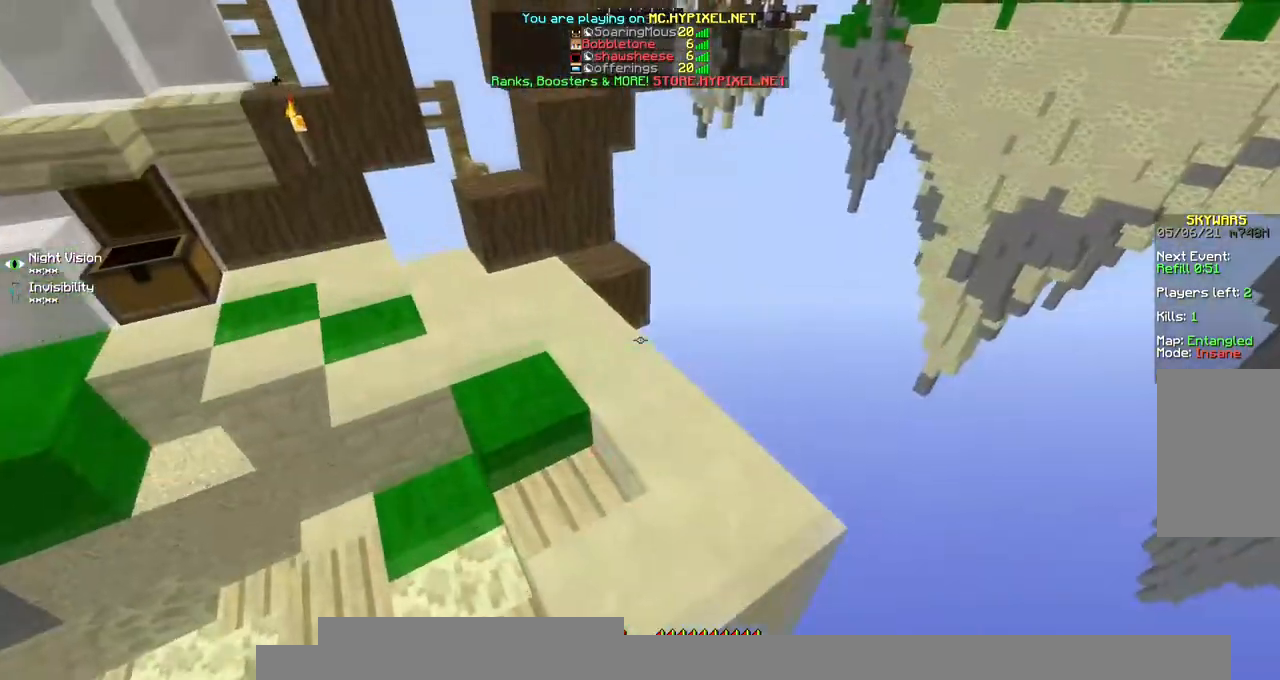
{"keys": [], "mouse": [], "events": [[101, "space", "up"], [269, "w", "up"]]}
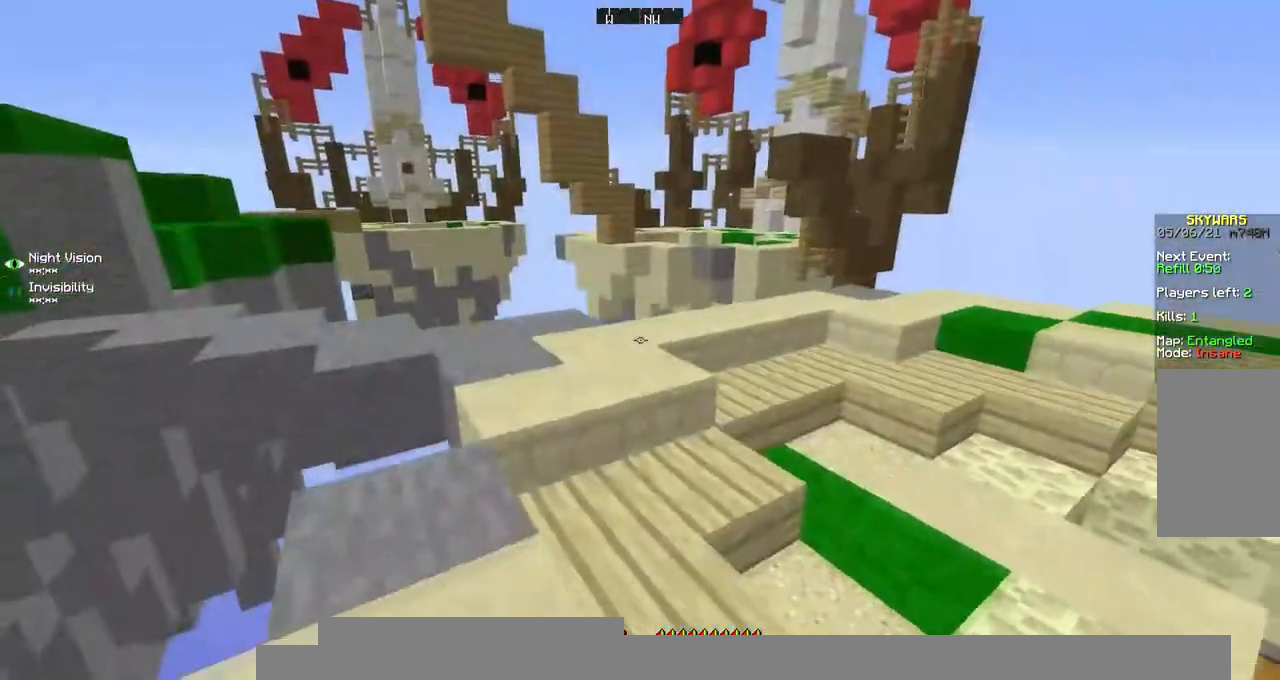
{"keys": ["space", "w"], "mouse": [], "events": [[33, "w", "down"], [337, "space", "down"]]}
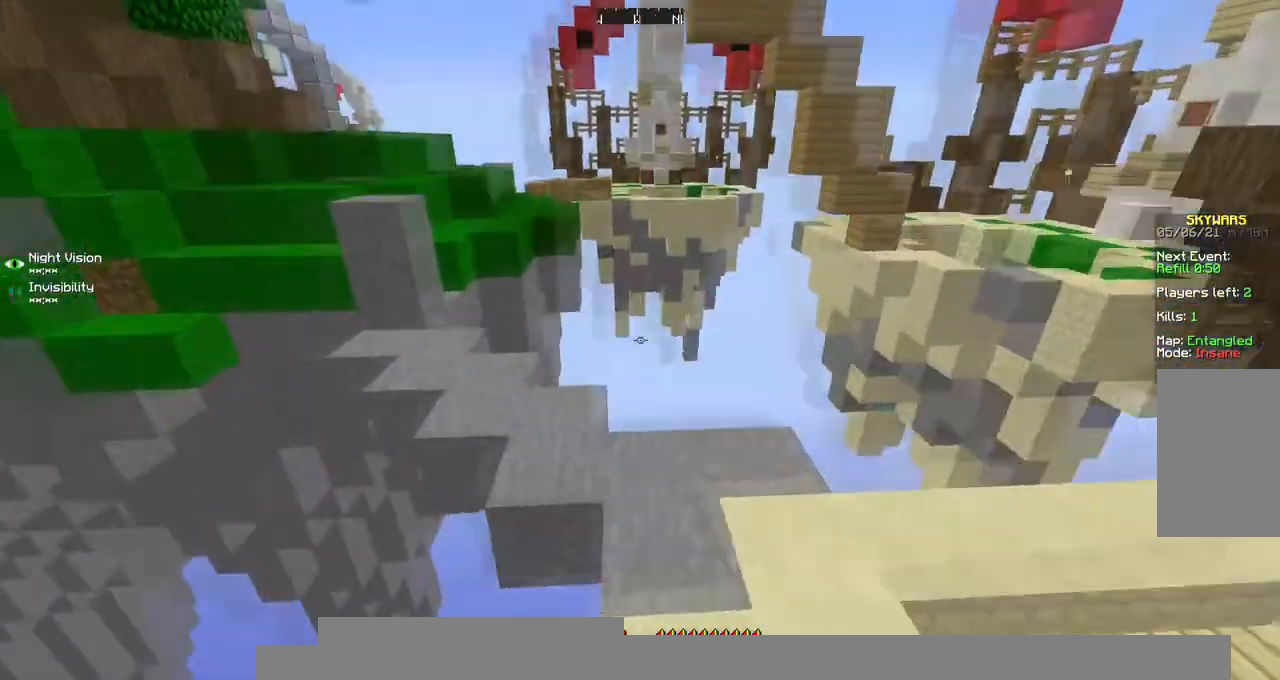
{"keys": ["space", "w"], "mouse": [], "events": []}
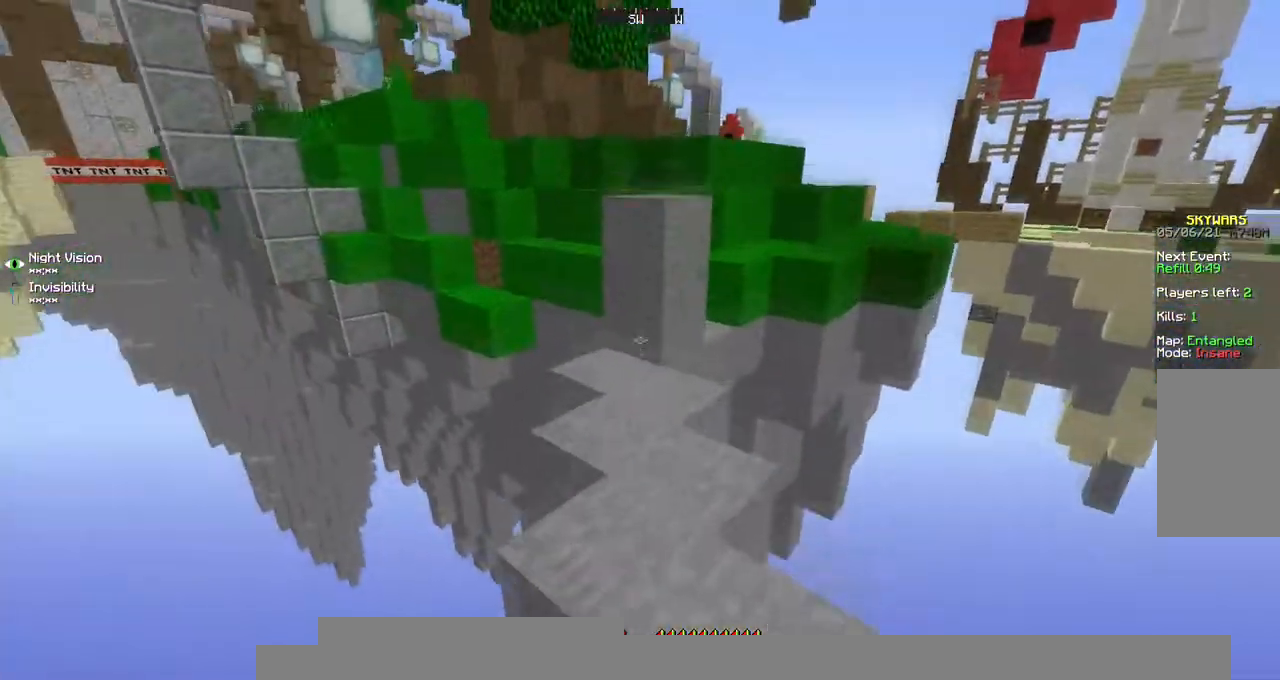
{"keys": [], "mouse": [], "events": [[169, "space", "up"], [303, "w", "up"]]}
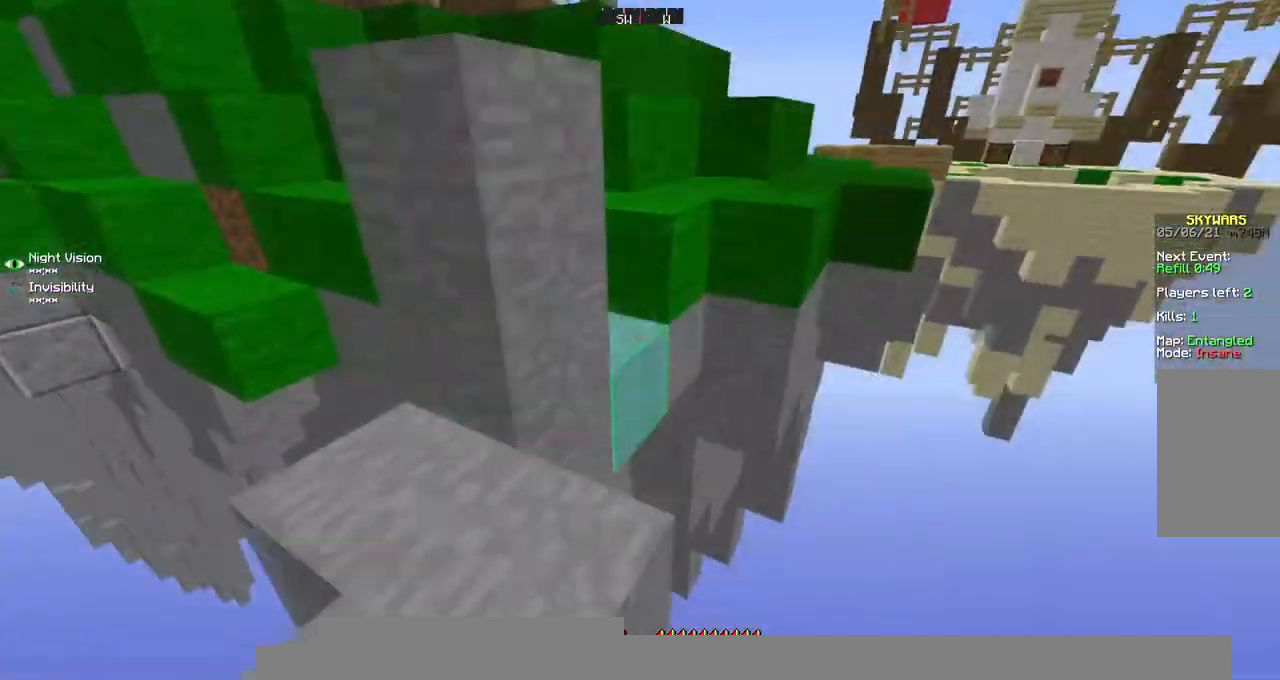
{"keys": [], "mouse": [], "events": []}
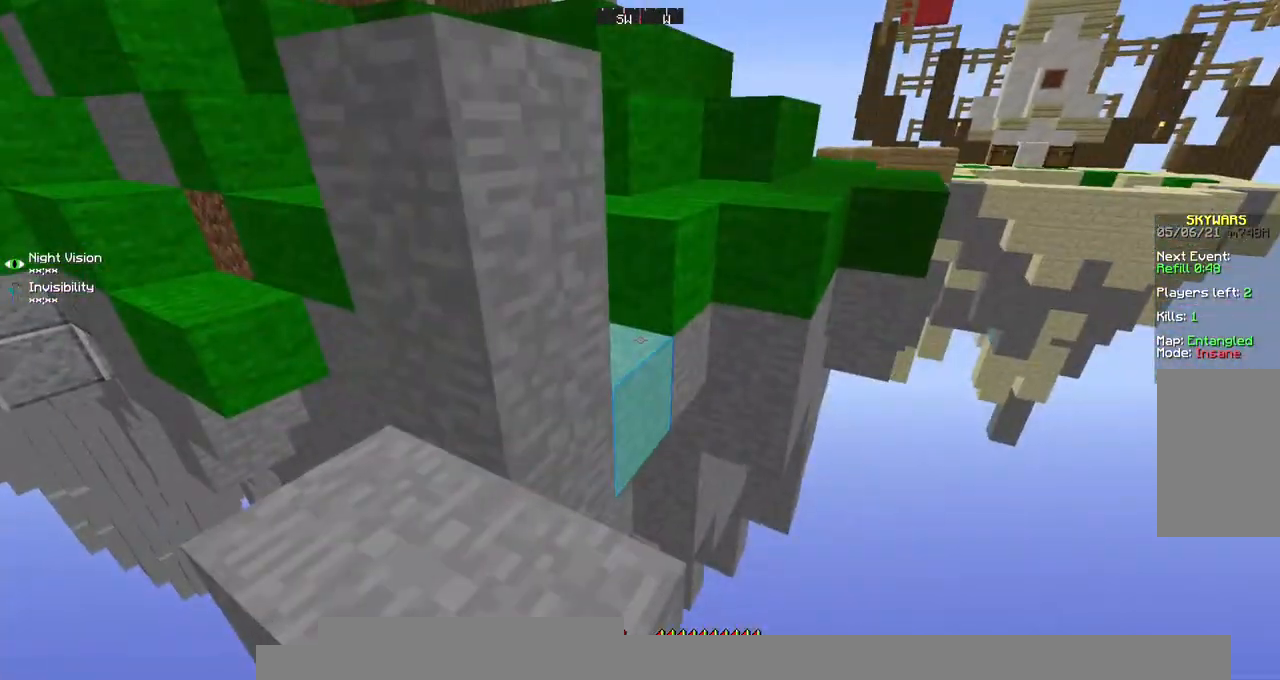
{"keys": ["space", "w"], "mouse": [], "events": [[33, "w", "down"], [303, "space", "down"]]}
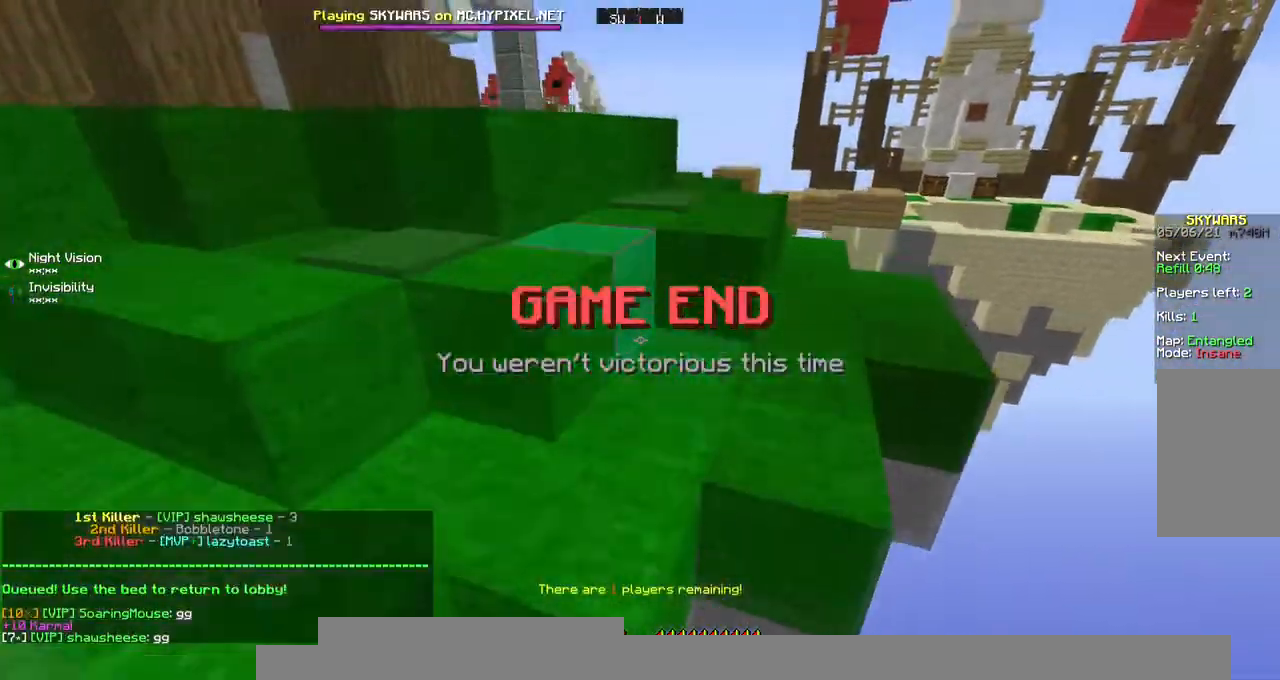
{"keys": ["space", "w"], "mouse": [], "events": []}
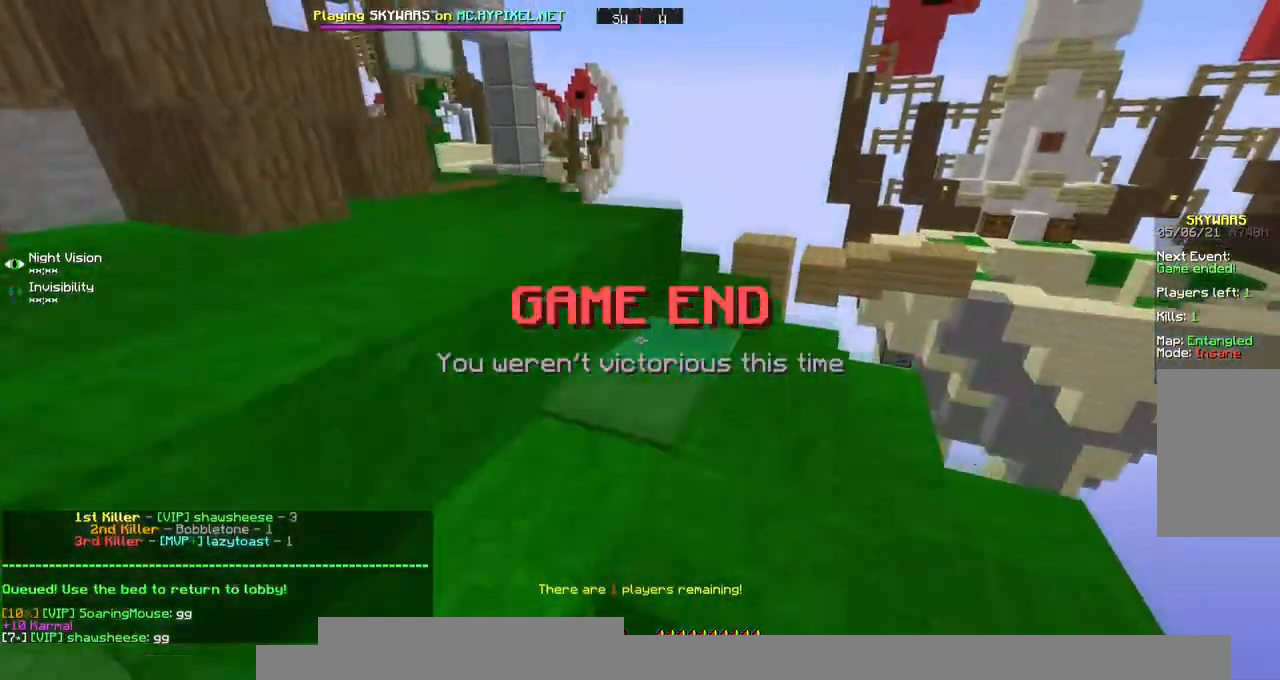
{"keys": ["space", "w"], "mouse": [], "events": []}
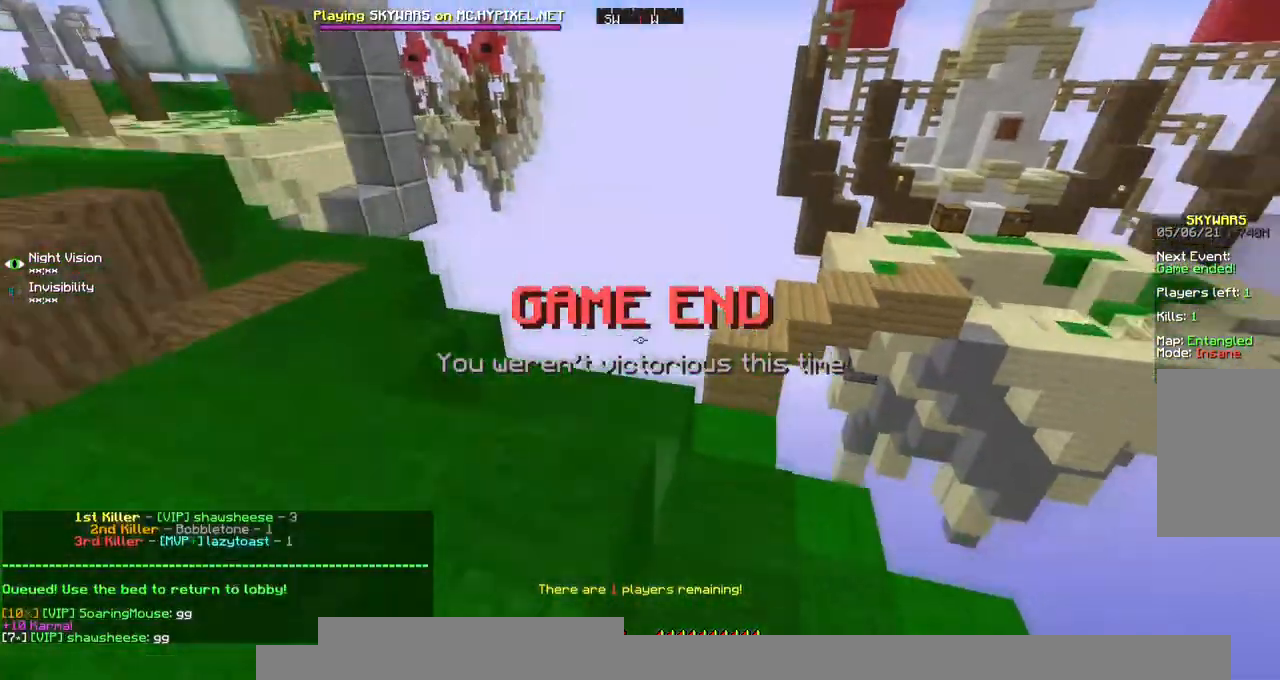
{"keys": [], "mouse": [], "events": [[505, "space", "up"], [505, "w", "up"]]}
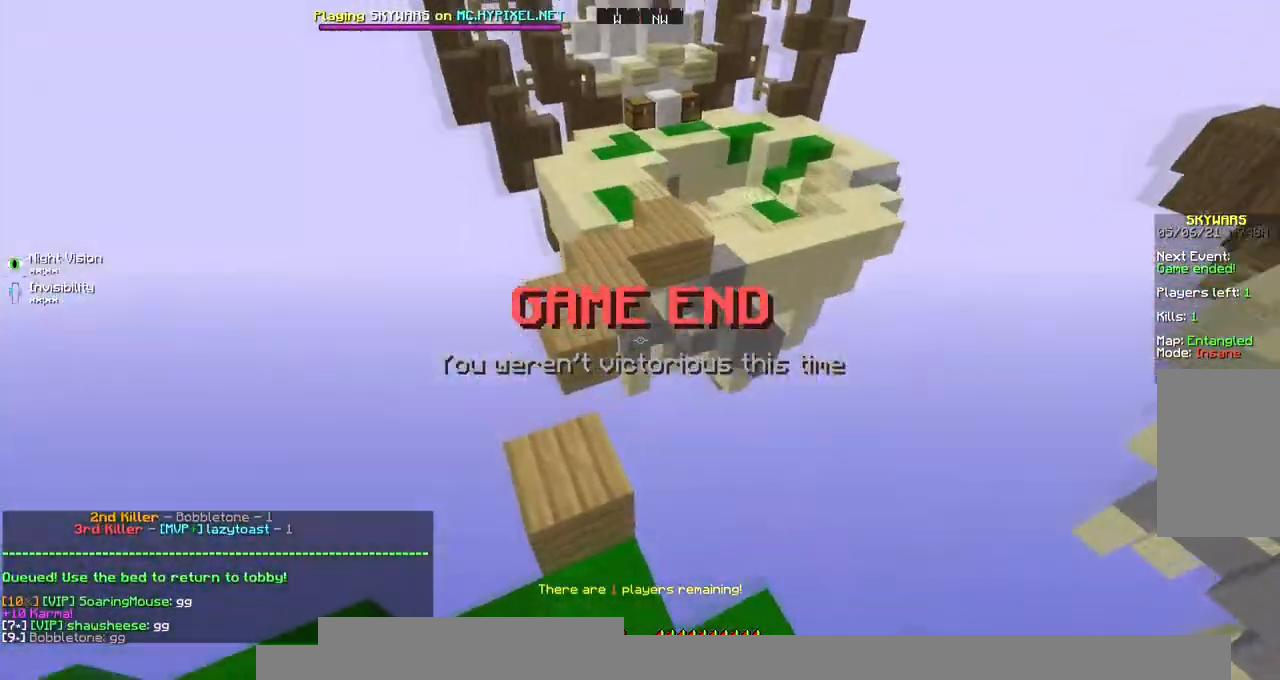
{"keys": [], "mouse": [], "events": []}
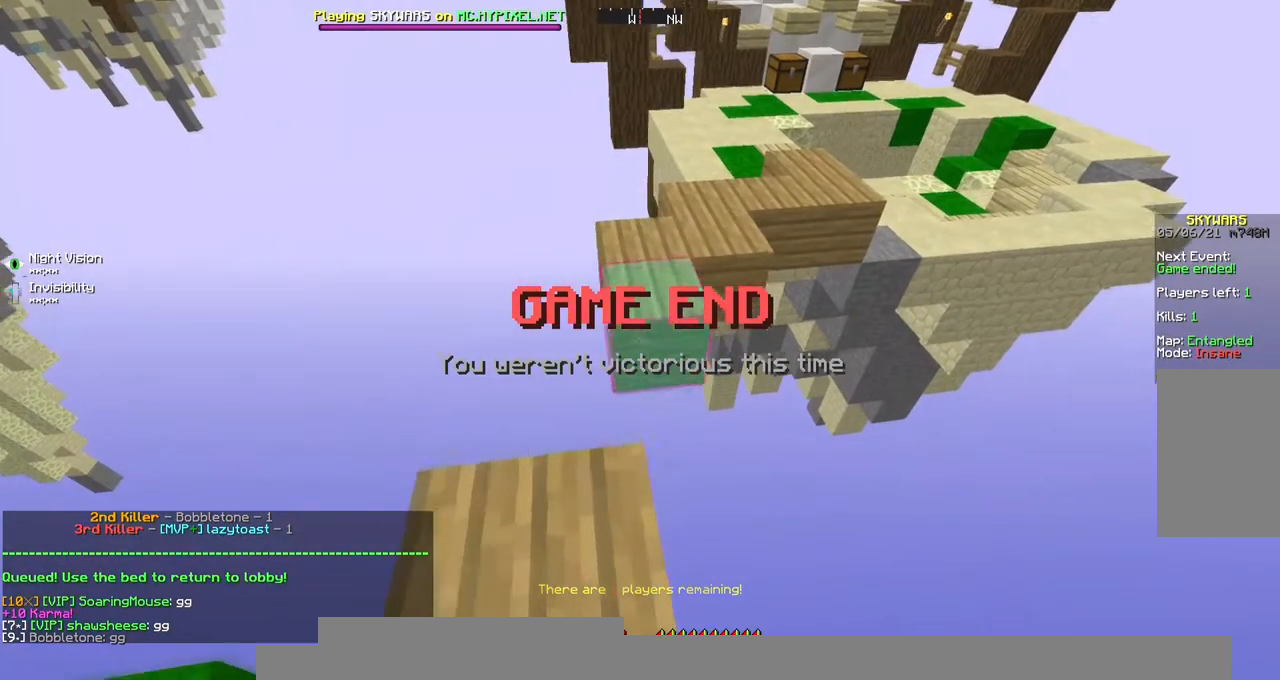
{"keys": [], "mouse": [], "events": []}
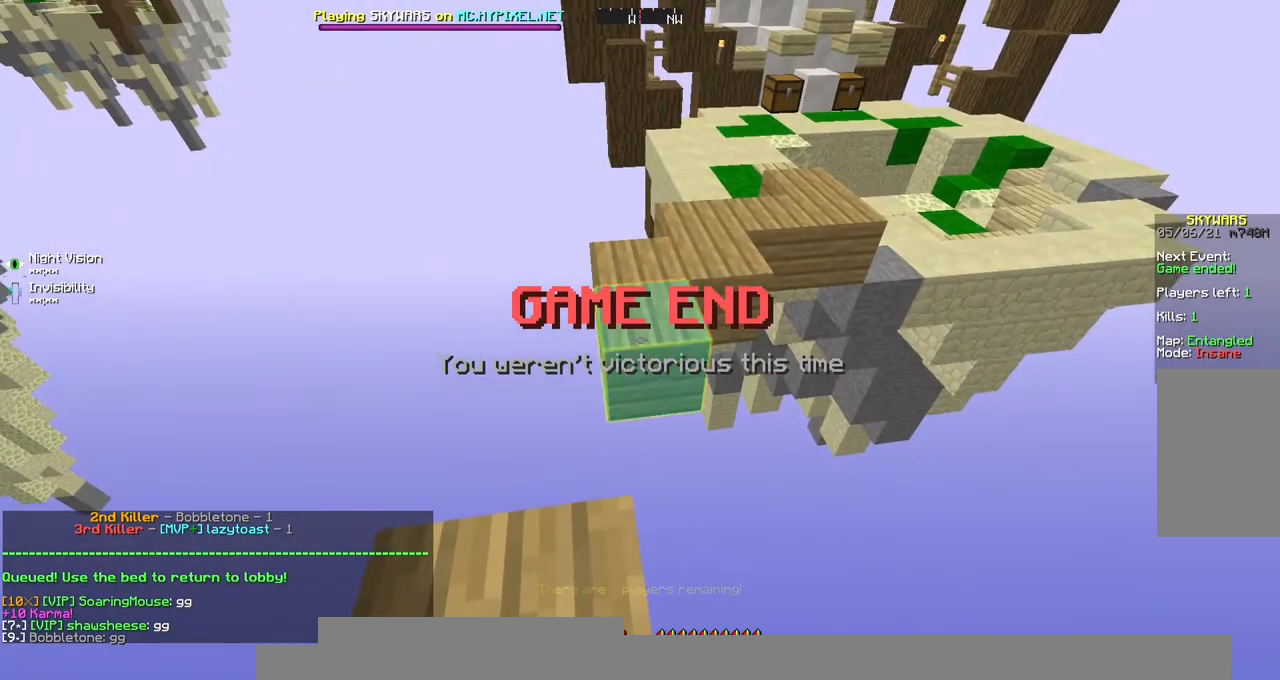
{"keys": [], "mouse": [], "events": []}
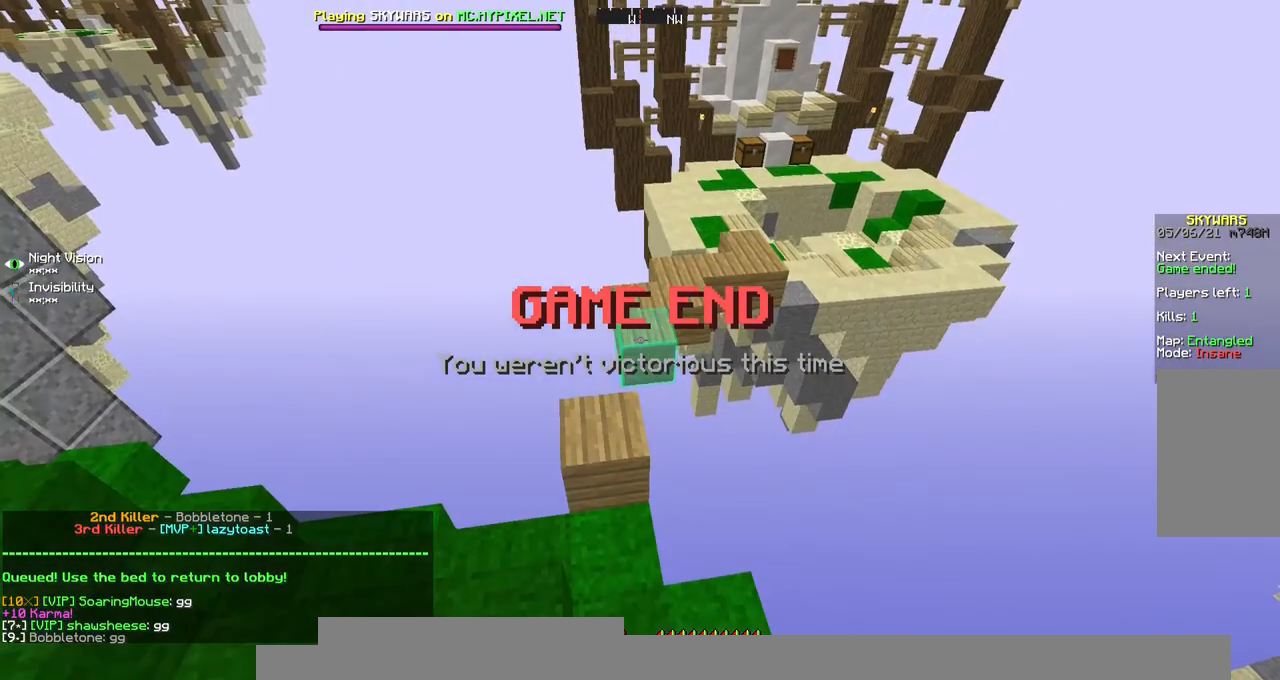
{"keys": [], "mouse": [], "events": []}
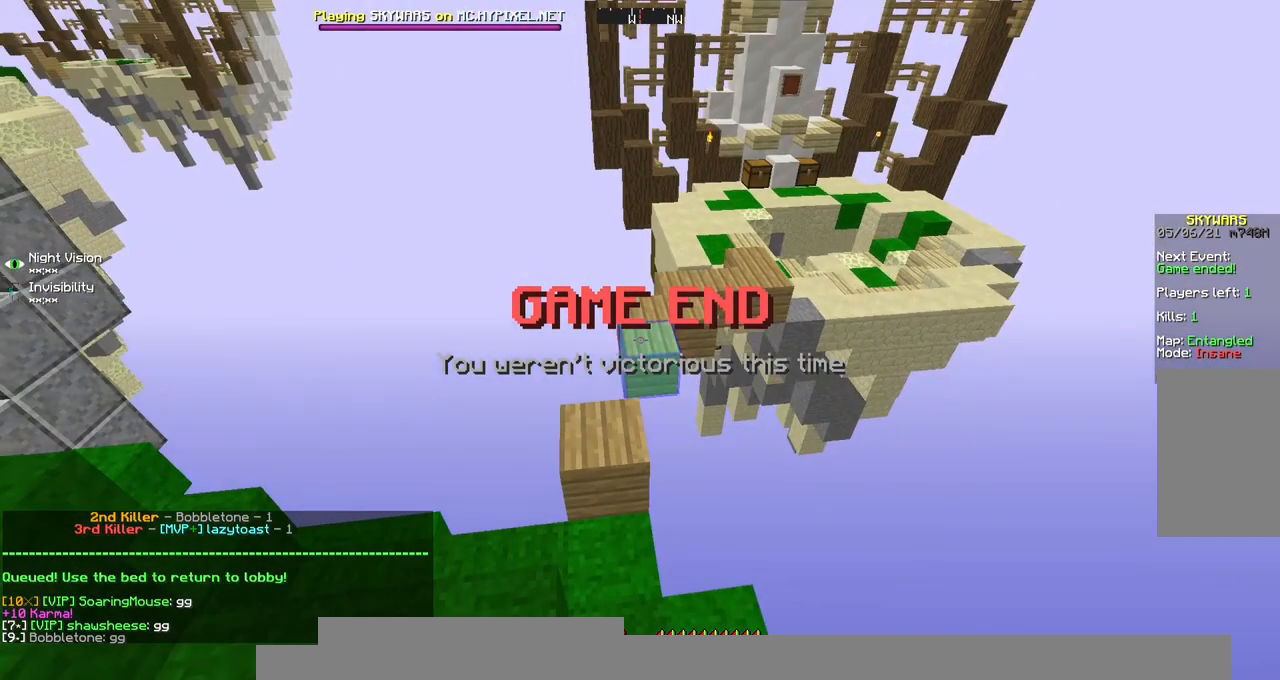
{"keys": [], "mouse": [], "events": []}
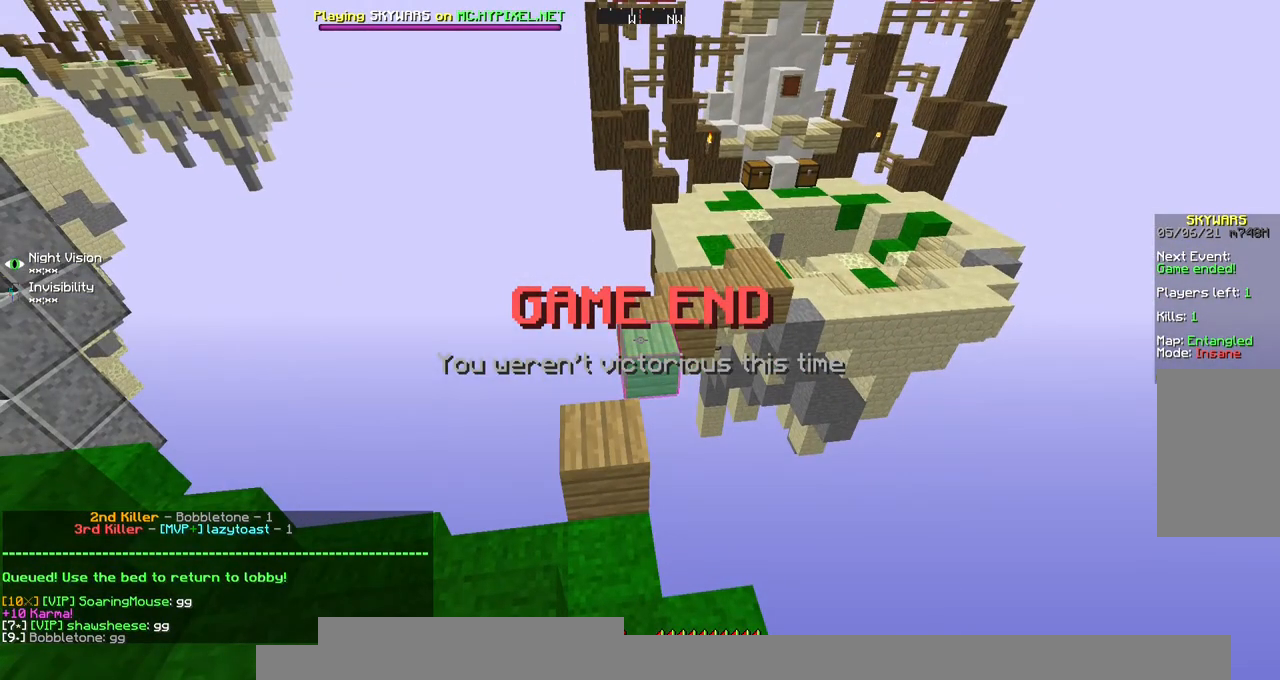
{"keys": [], "mouse": [], "events": []}
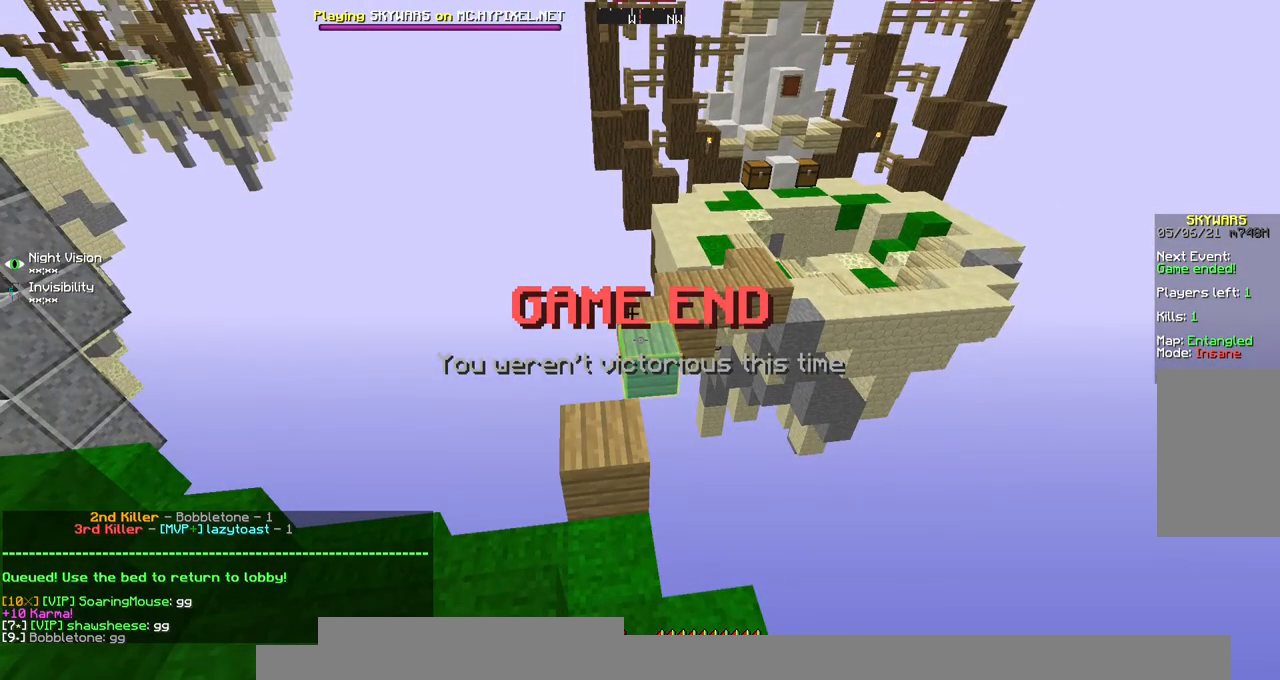
{"keys": [], "mouse": [], "events": []}